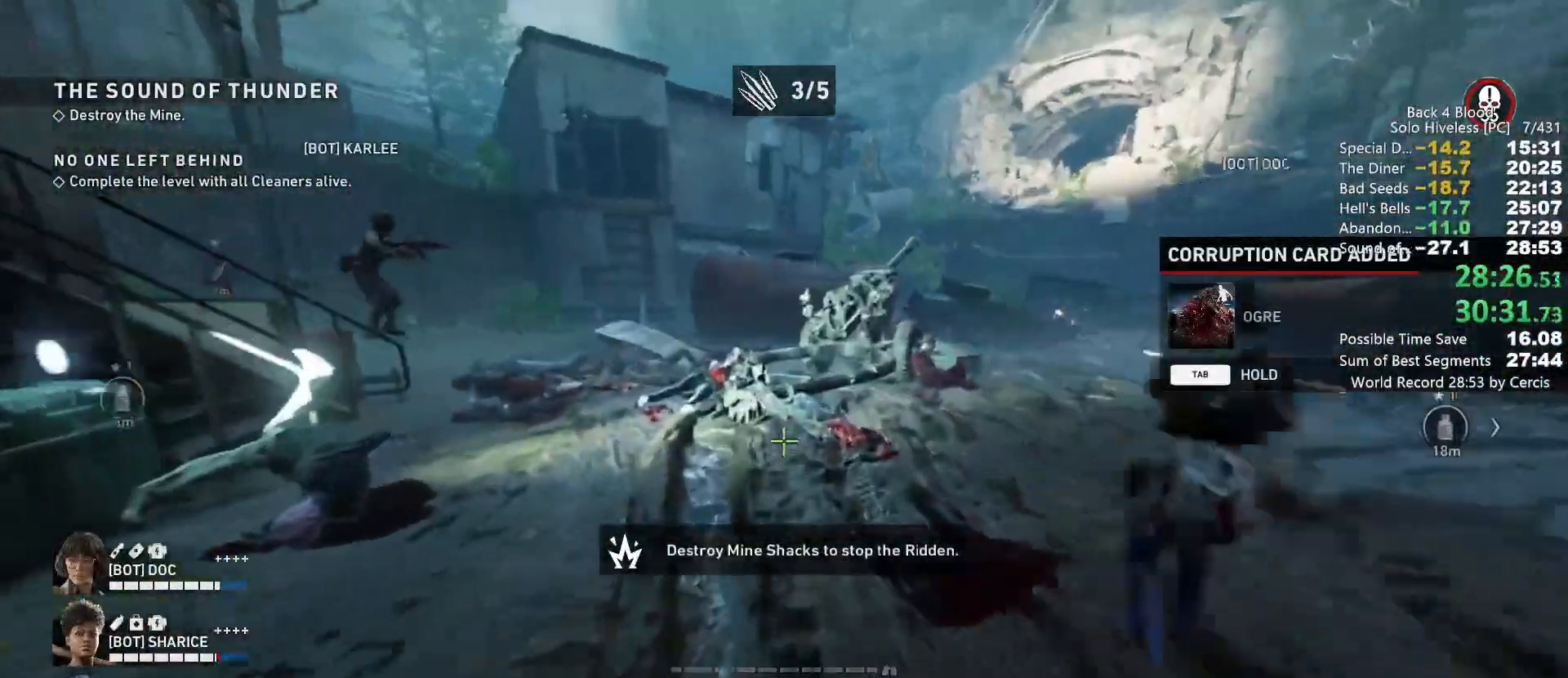
Gameplay with keyboard and mouse; each line is a JSON object with the keys and mouse buttons held at the frame after it. "events" lists presses ("down") and releases ("up") of "1", "2", "3", "4", "5", "a", "alt", "b", "c", "ctrl", "d", "e", "f", "g", "q", "r", "s", "shift", "space", "t", "tab", "tilde", "v", "w", "x", "z", "mouse_left", "mouse_wheel", "mouse_right", "mouse_mb4" and "mouse_mb5" between this image and that frame as [ms after this image, input, new state], when the widget could be followed in between. "mouse_left", "mouse_wheel", "mouse_right", "mouse_mb4", "mouse_mb5" = the "left", "wheel", "right", "mb4", "mb5" buttons of the "mouse" list. No other keys are recorded. "wheel" means that the mouse wheel is clicked or scrolled. Mouse movement is not recorded.
{"keys": ["w"], "mouse": ["left"]}
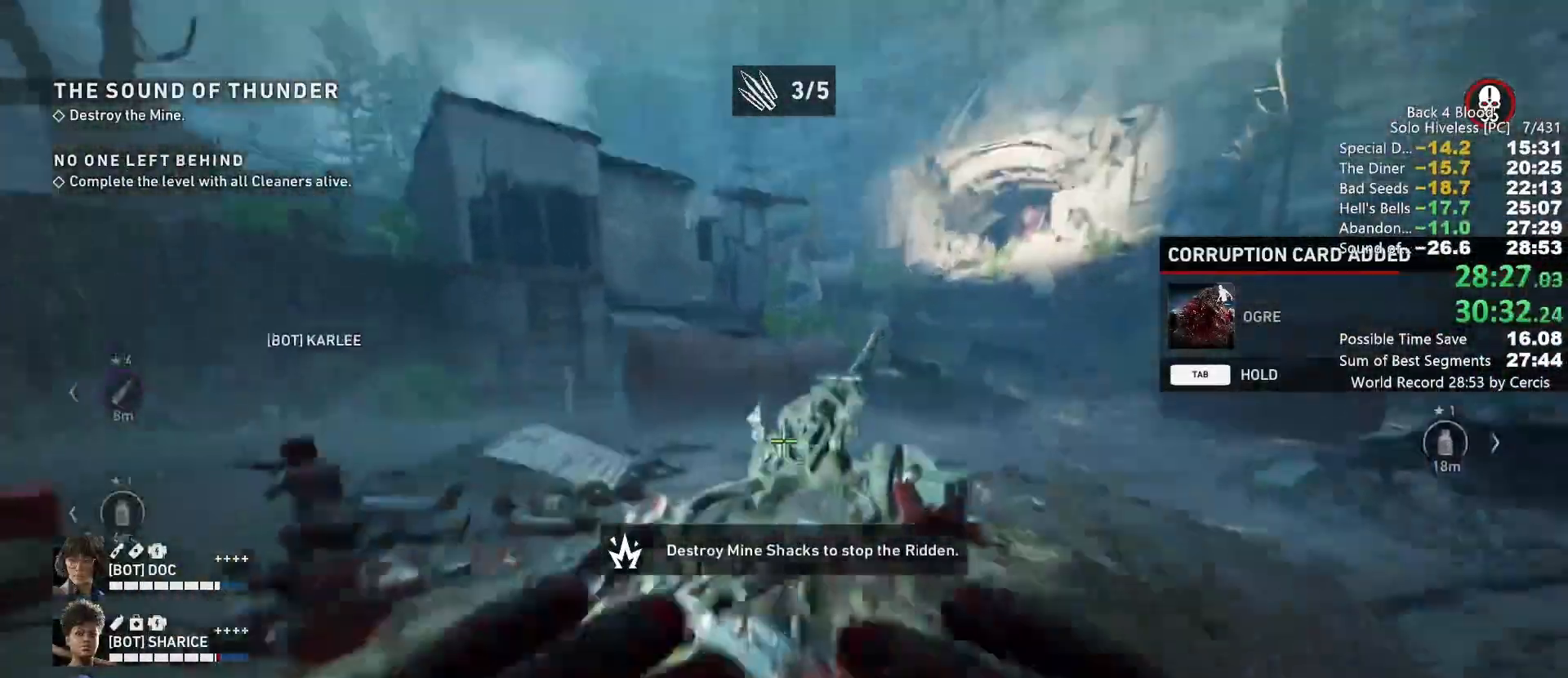
{"keys": ["w"], "mouse": [], "events": [[133, "mouse_left", "up"]]}
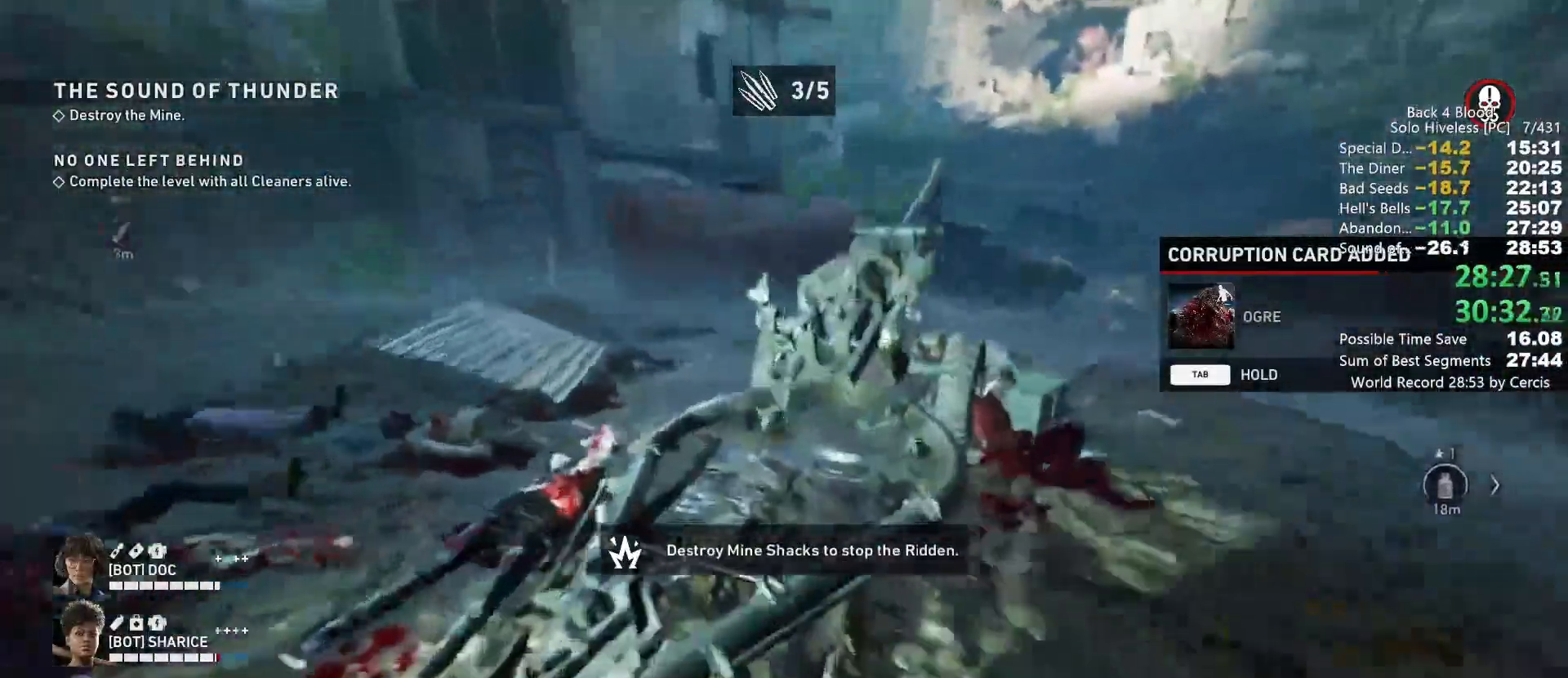
{"keys": ["e"], "mouse": [], "events": [[333, "e", "down"], [367, "w", "up"]]}
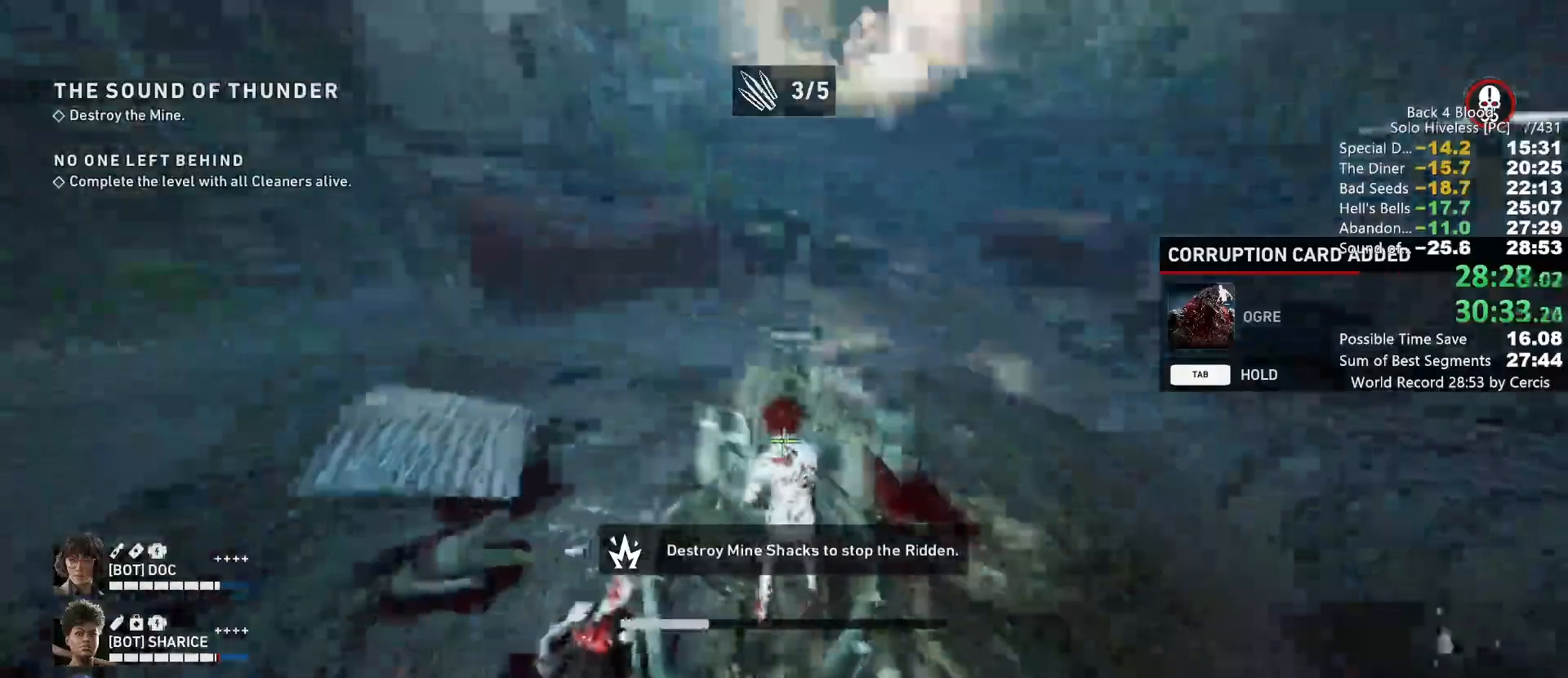
{"keys": ["e"], "mouse": [], "events": []}
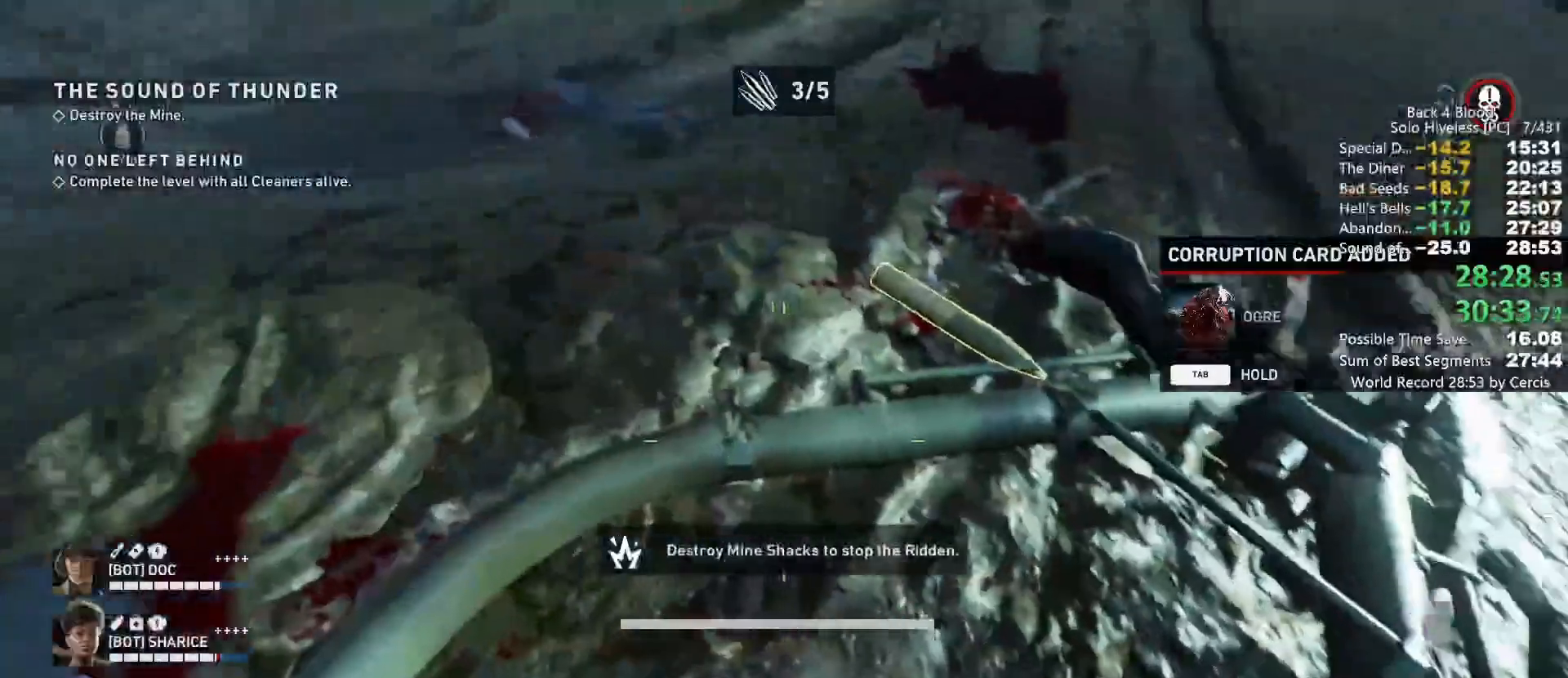
{"keys": ["w"], "mouse": [], "events": [[133, "w", "down"], [233, "e", "up"], [367, "e", "down"], [400, "w", "up"], [467, "e", "up"], [500, "w", "down"]]}